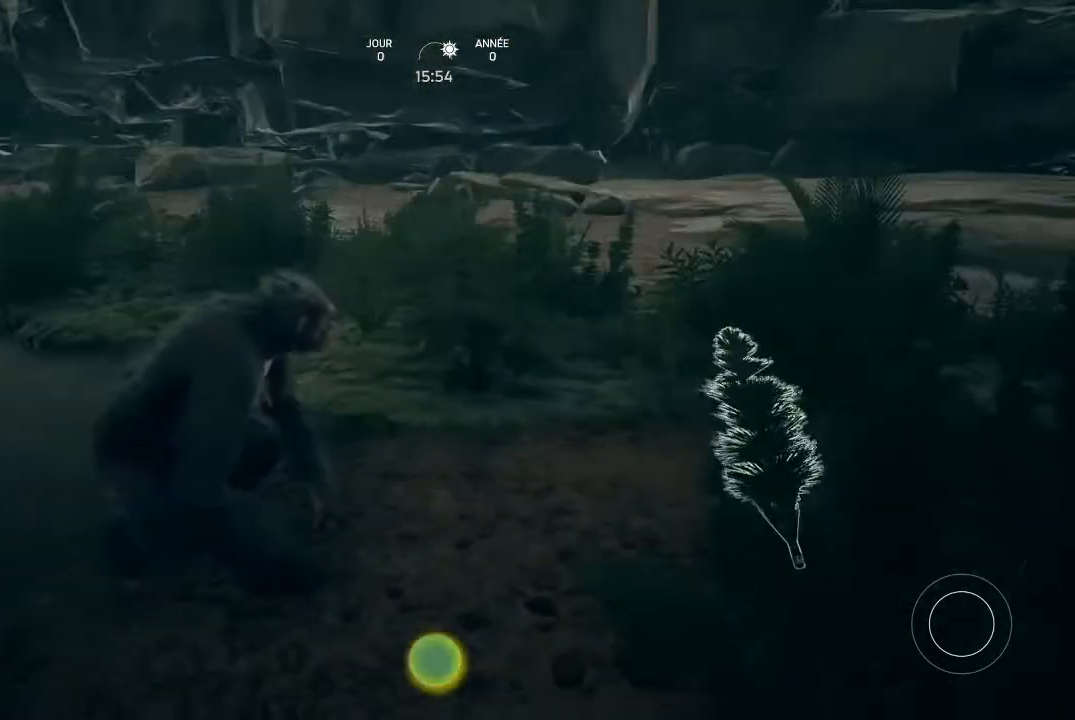
Gameplay with a controller (Xbox layout); each line is a JSON object with the inputs held at the frame after it. "events" lists button and stick changes between this image and that frame as [ms after this image, input, new state], when the widget could be followed in between.
{"buttons": [], "left_stick": "center", "right_stick": "right", "events": [[133, "right_stick", "right"]]}
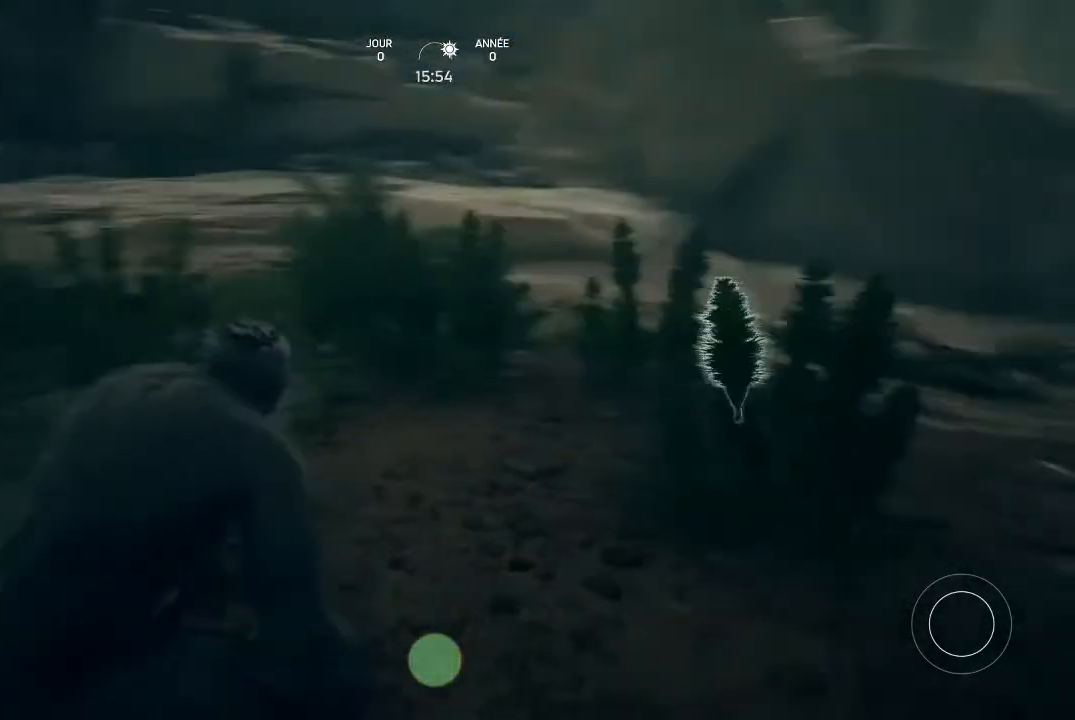
{"buttons": [], "left_stick": "center", "right_stick": "center", "events": [[333, "right_stick", "center"]]}
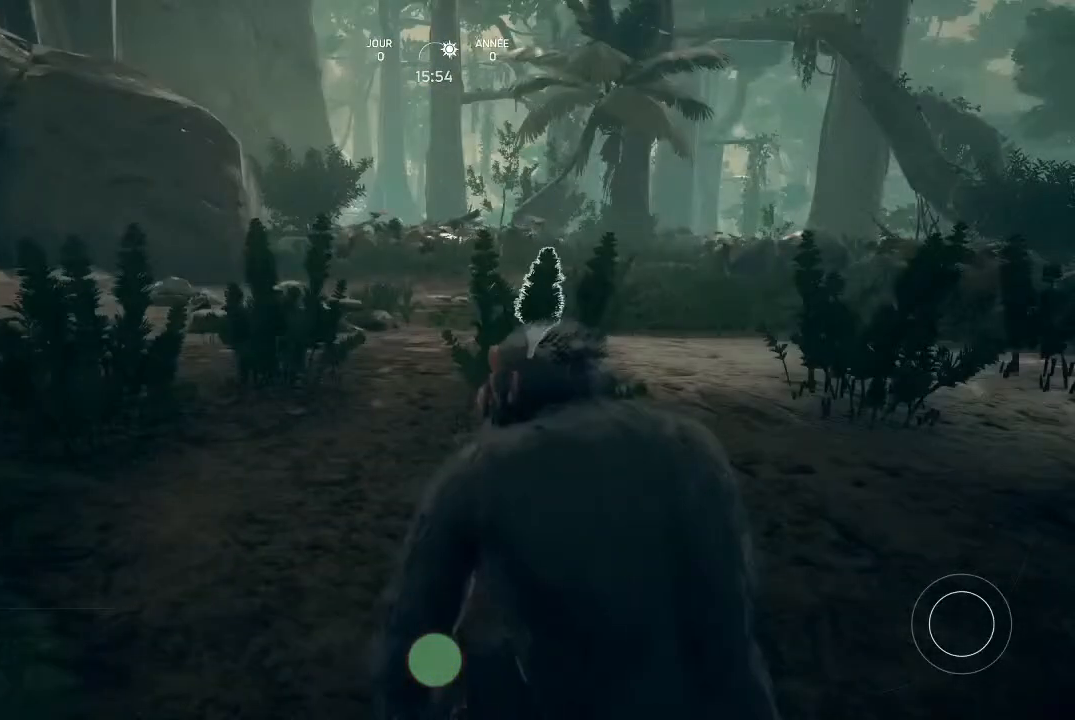
{"buttons": [], "left_stick": "center", "right_stick": "center", "events": []}
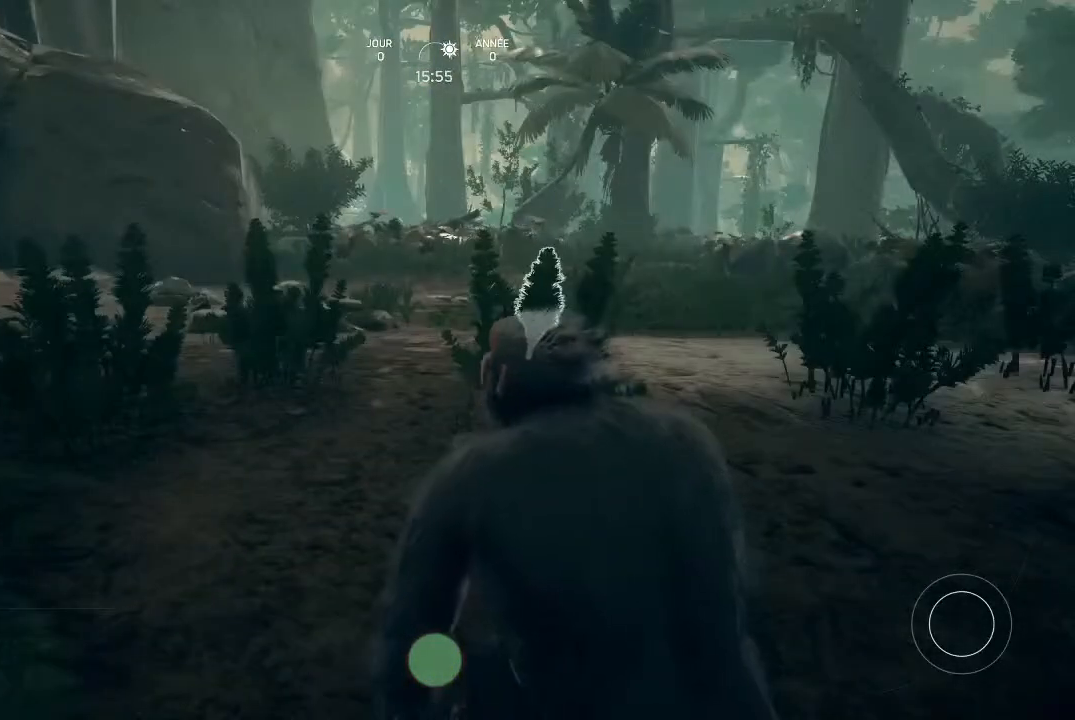
{"buttons": ["A"], "left_stick": "center", "right_stick": "center", "events": [[433, "A", "down"]]}
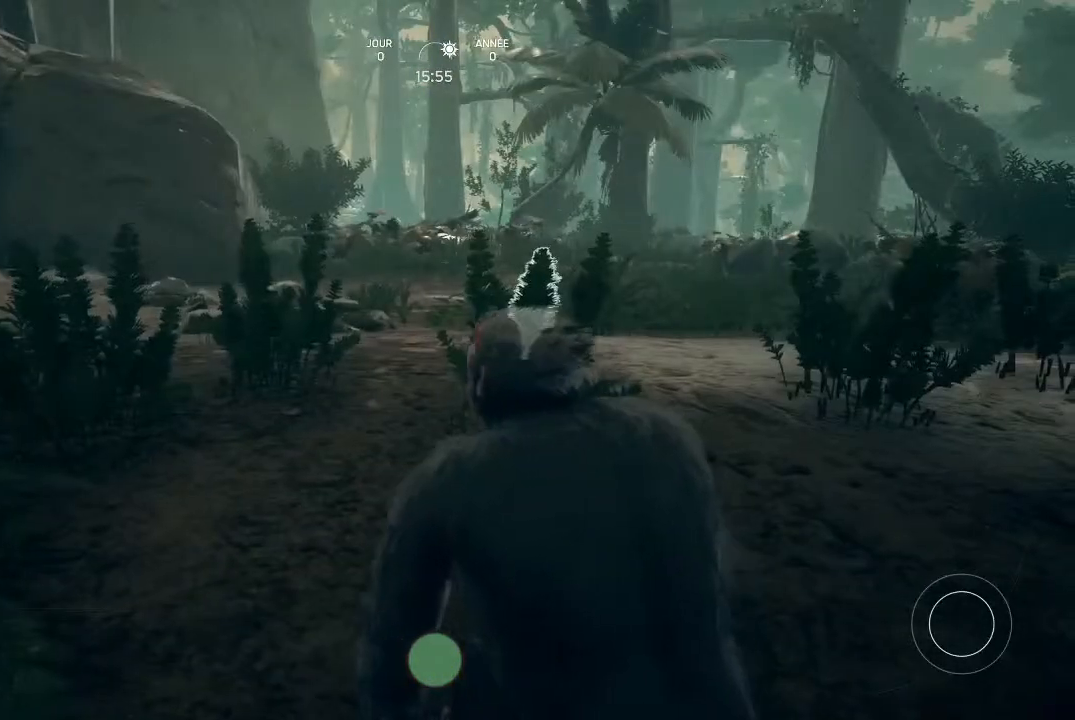
{"buttons": [], "left_stick": "center", "right_stick": "center", "events": [[367, "A", "up"]]}
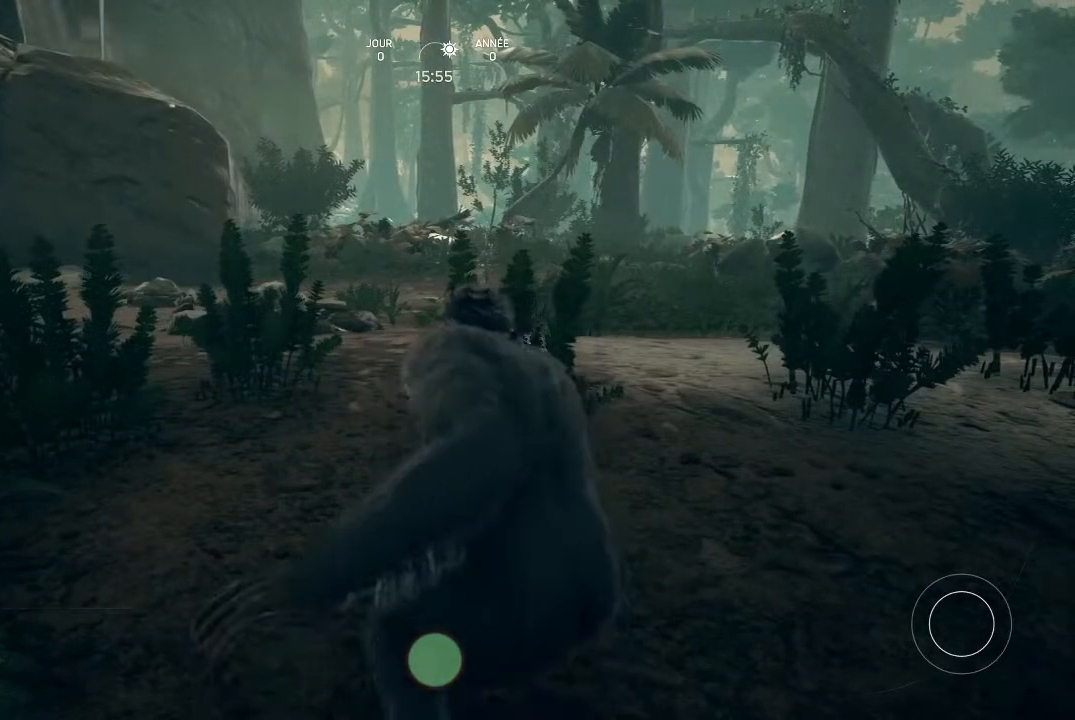
{"buttons": [], "left_stick": "center", "right_stick": "center", "events": []}
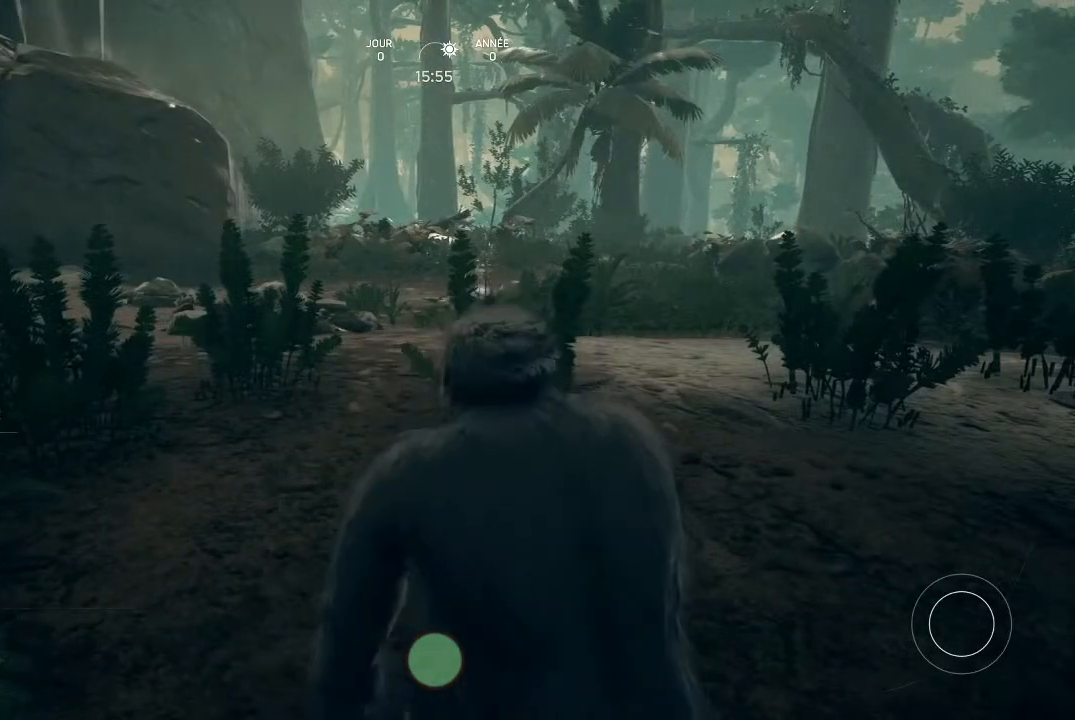
{"buttons": [], "left_stick": "center", "right_stick": "center", "events": []}
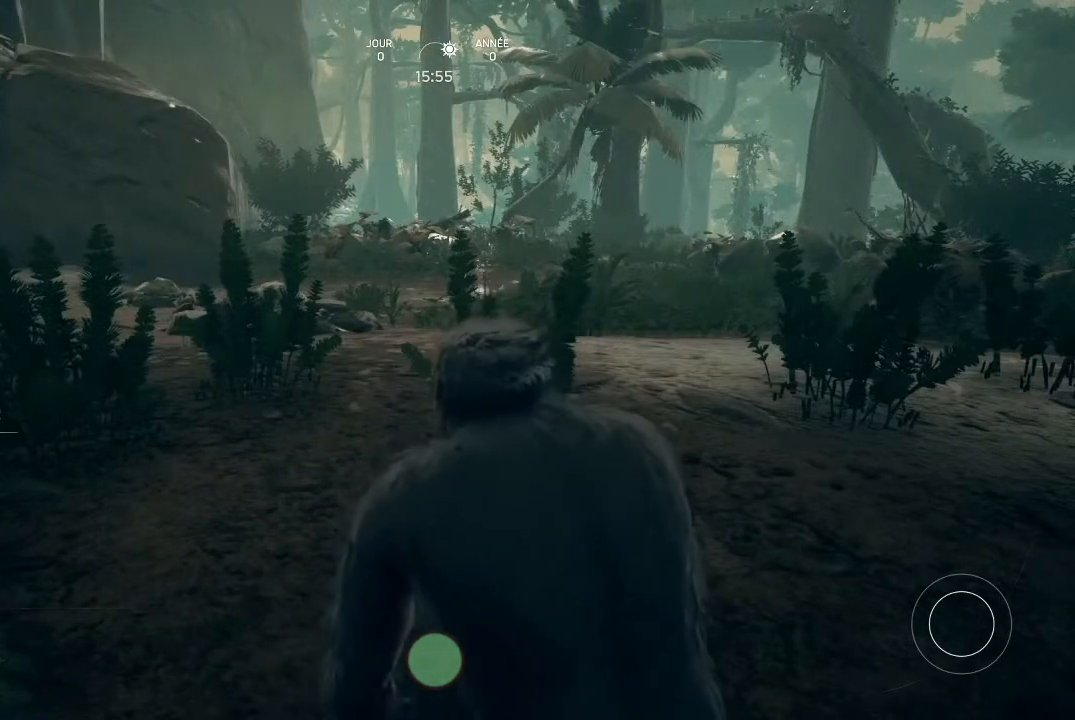
{"buttons": ["X"], "left_stick": "center", "right_stick": "center", "events": [[100, "X", "down"]]}
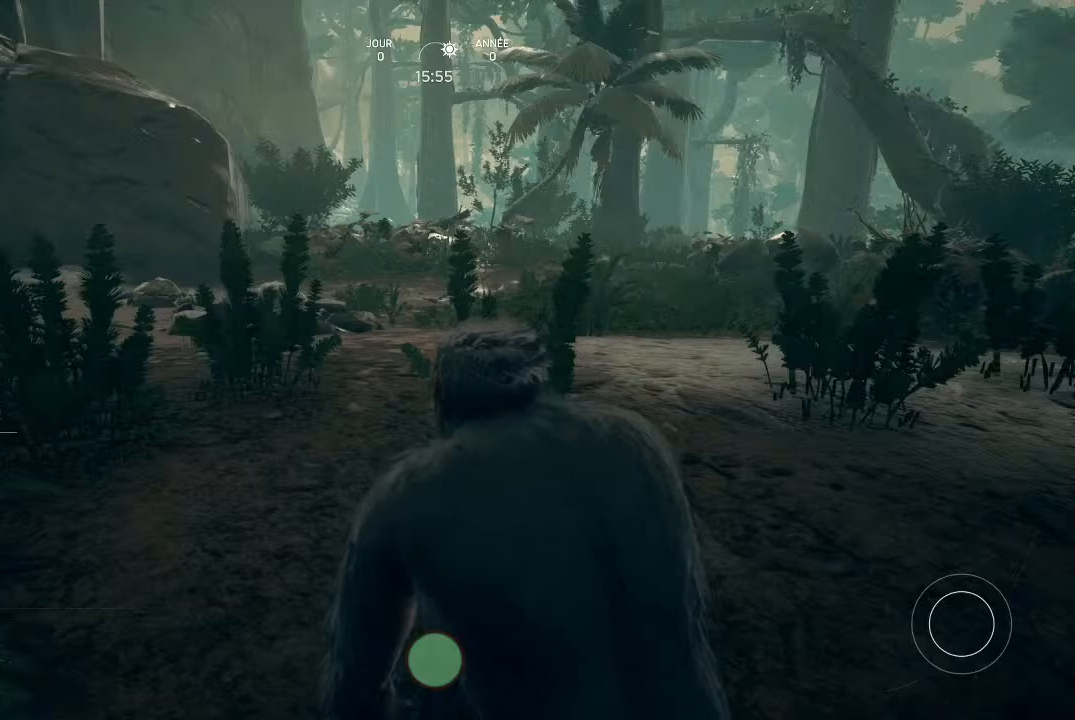
{"buttons": ["X"], "left_stick": "center", "right_stick": "center", "events": []}
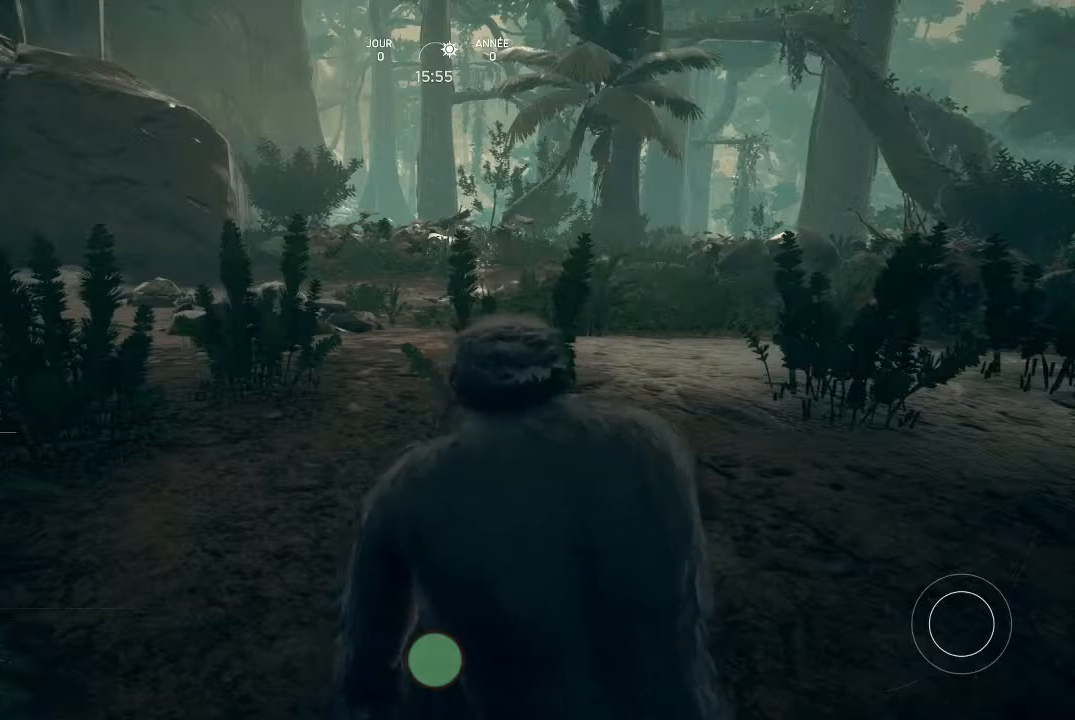
{"buttons": ["X"], "left_stick": "center", "right_stick": "center", "events": []}
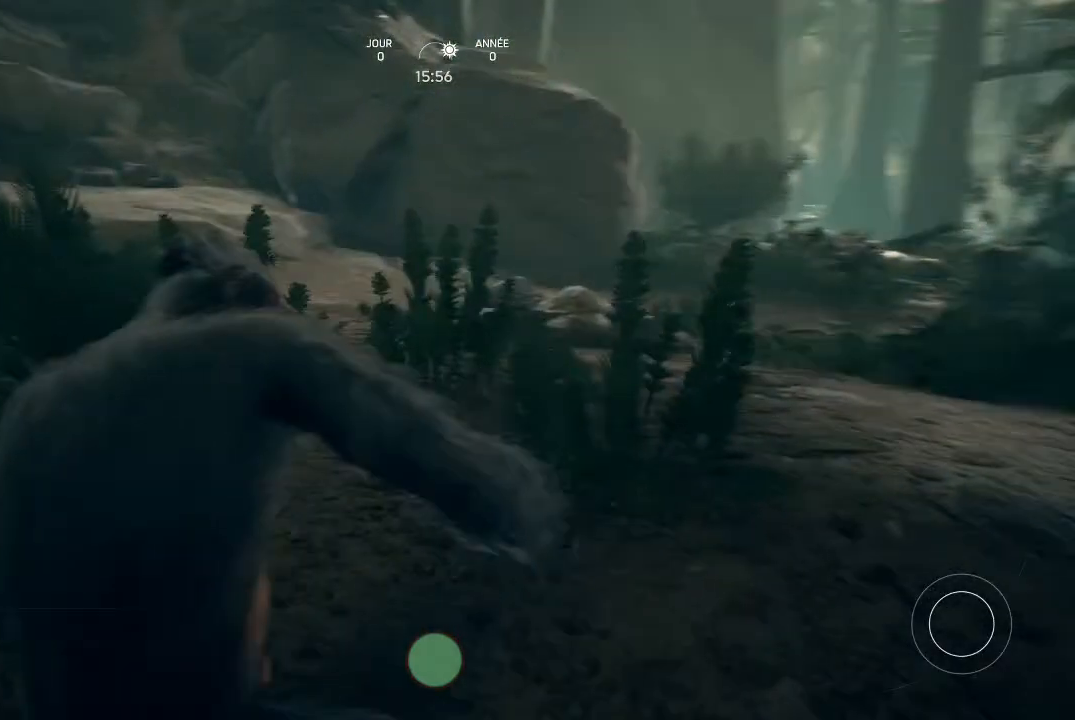
{"buttons": ["X"], "left_stick": "center", "right_stick": "center", "events": []}
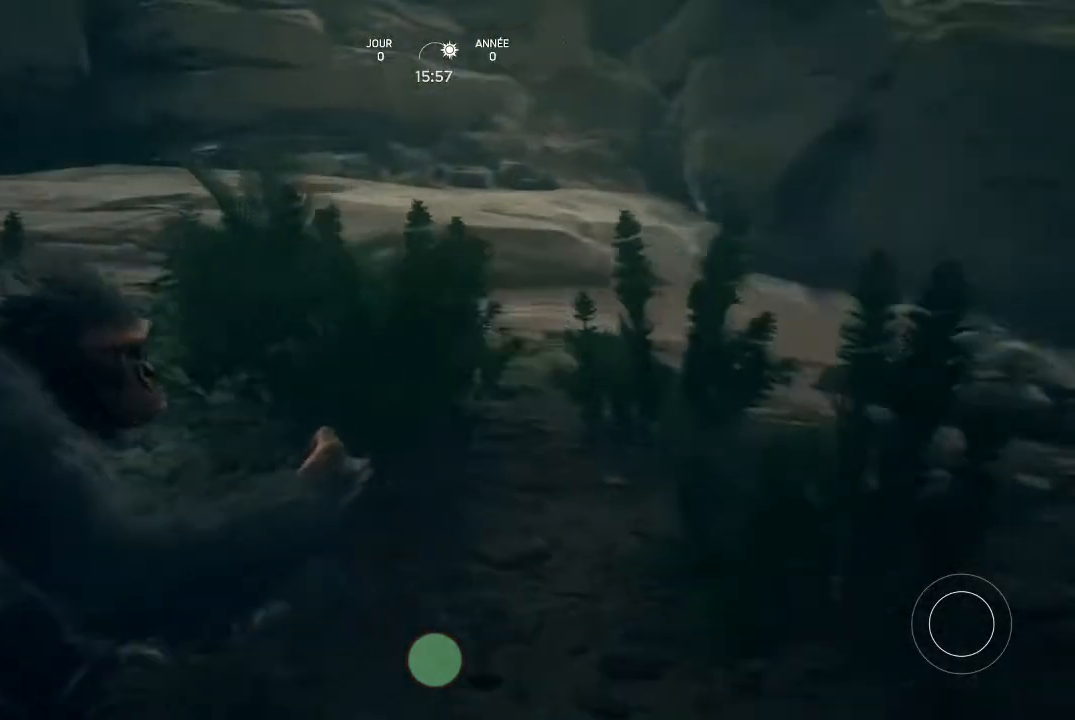
{"buttons": [], "left_stick": "center", "right_stick": "center", "events": [[100, "X", "up"]]}
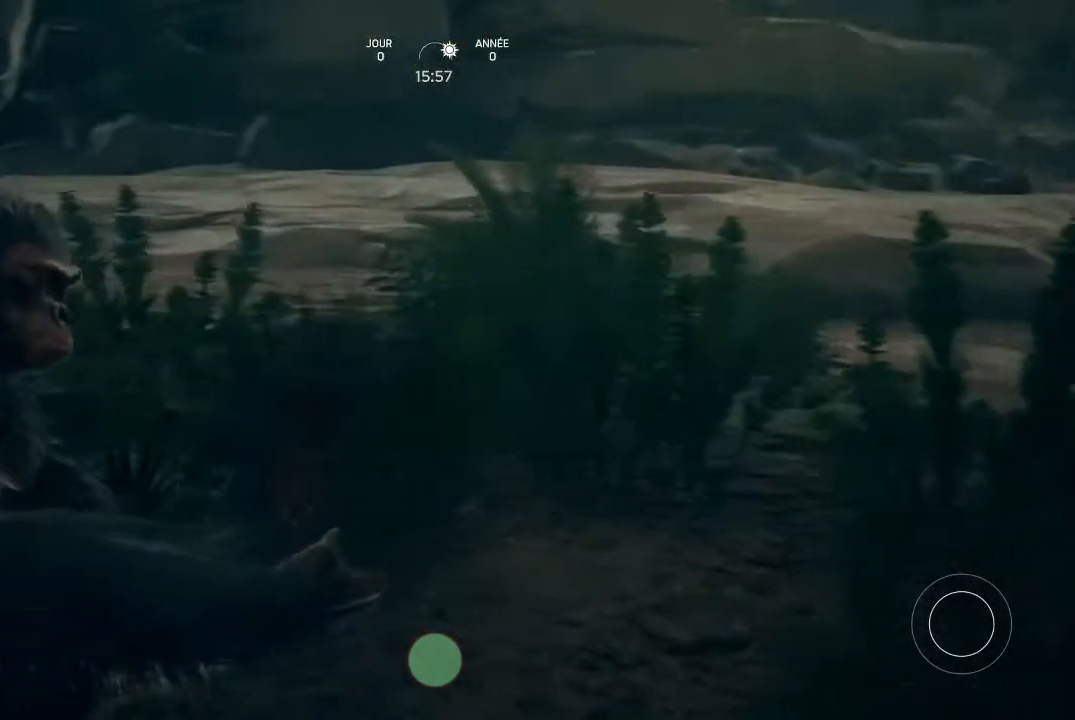
{"buttons": [], "left_stick": "center", "right_stick": "center", "events": []}
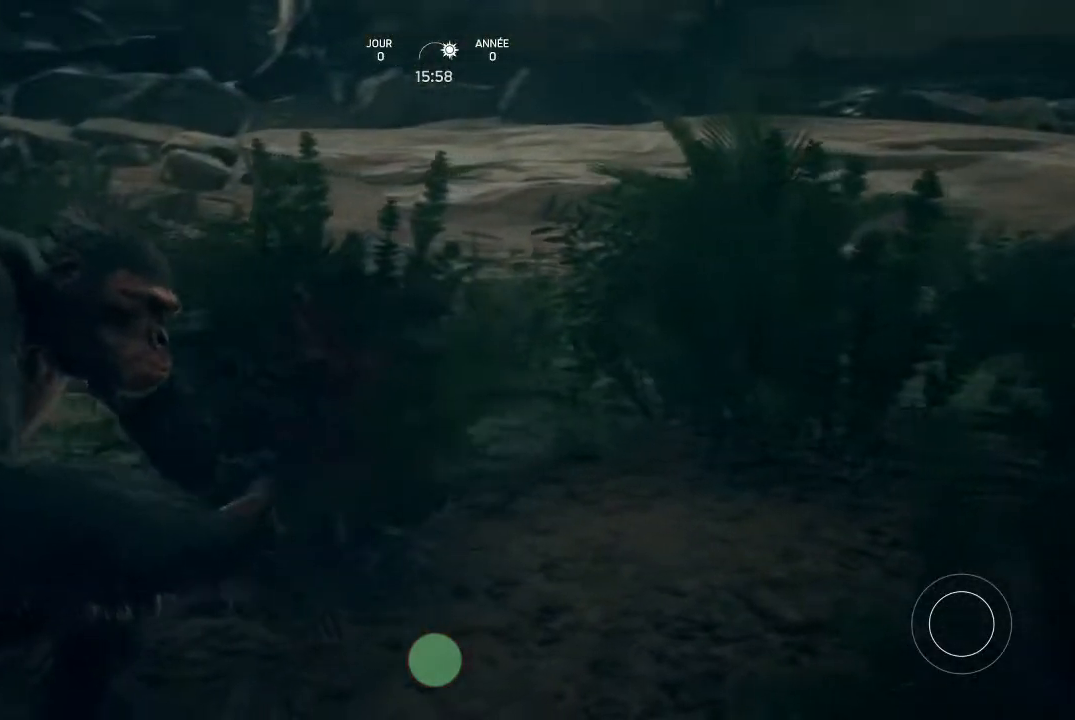
{"buttons": [], "left_stick": "center", "right_stick": "center", "events": []}
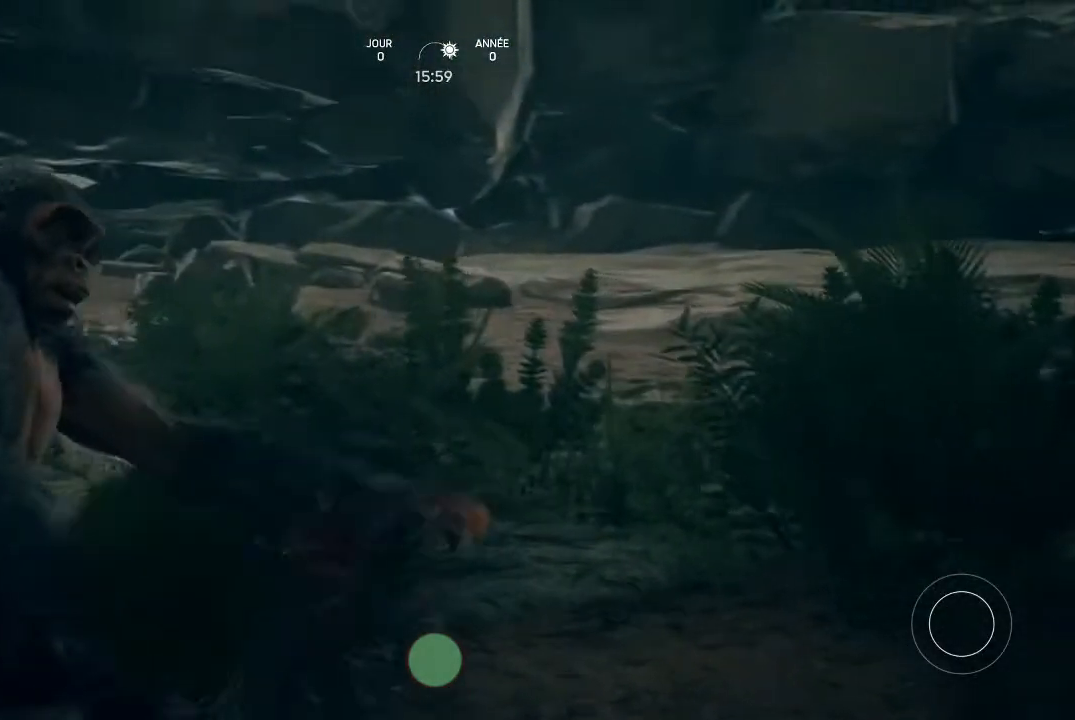
{"buttons": [], "left_stick": "center", "right_stick": "center", "events": []}
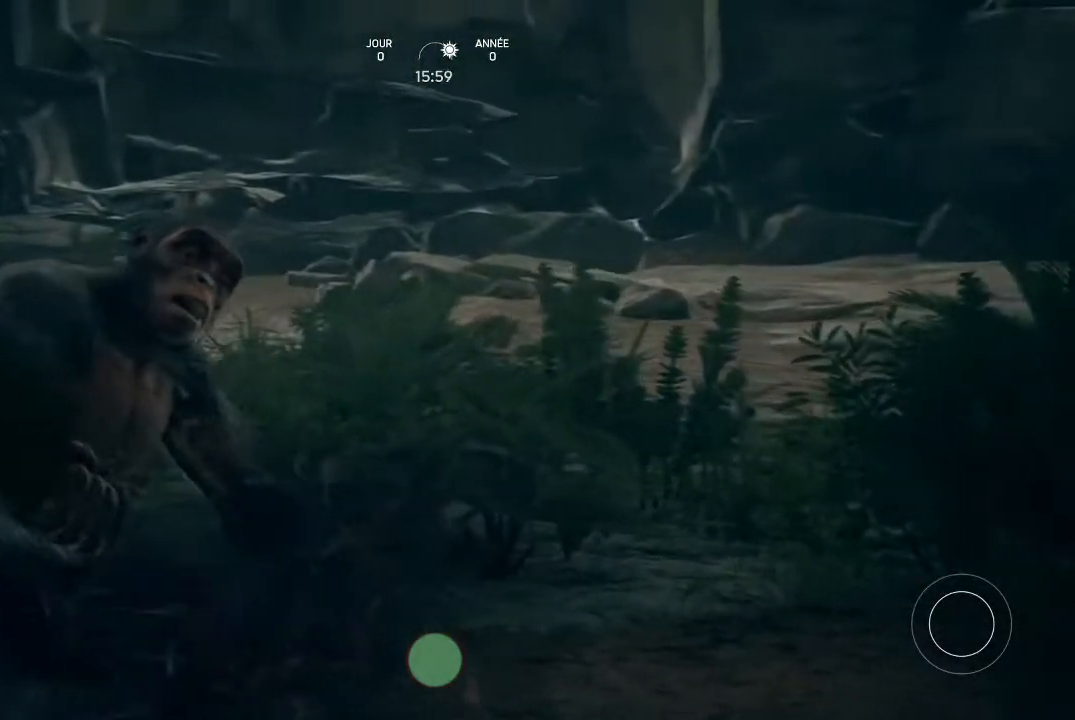
{"buttons": [], "left_stick": "center", "right_stick": "center", "events": []}
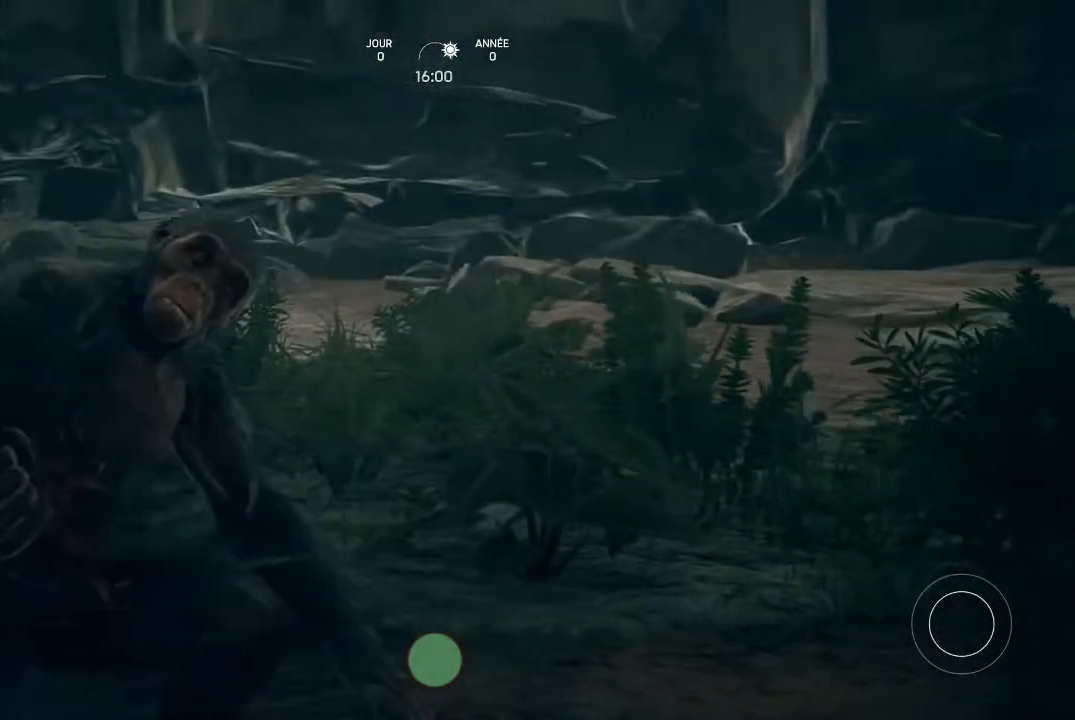
{"buttons": ["L2"], "left_stick": "center", "right_stick": "center", "events": [[433, "L2", "down"]]}
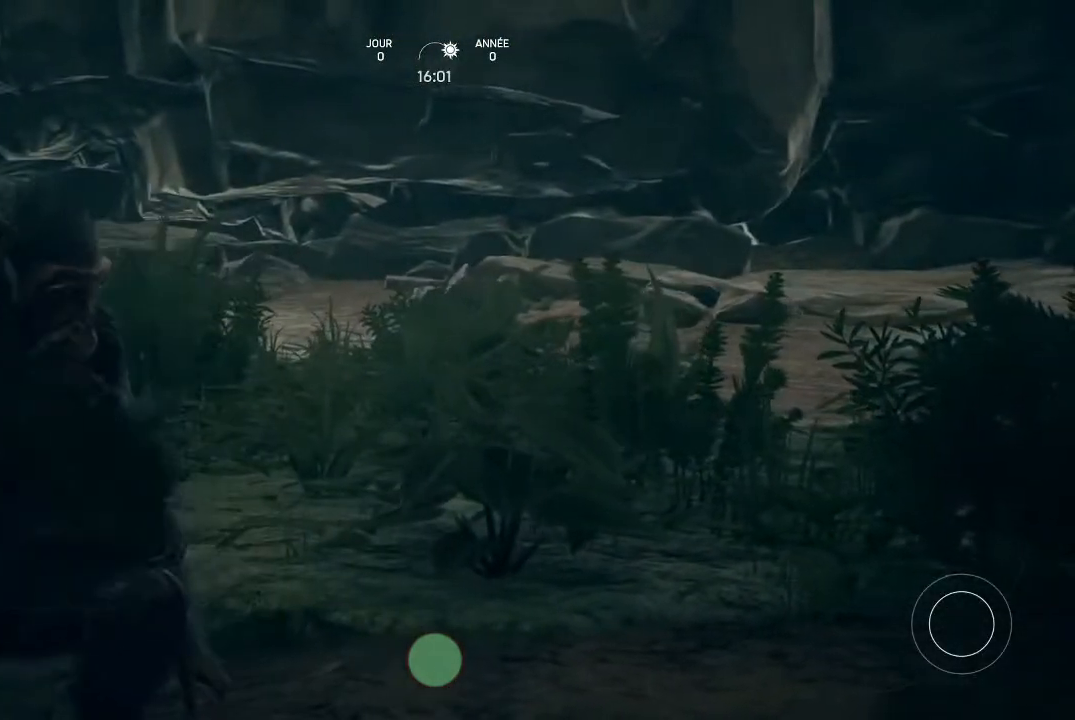
{"buttons": [], "left_stick": "center", "right_stick": "center", "events": [[400, "L2", "up"]]}
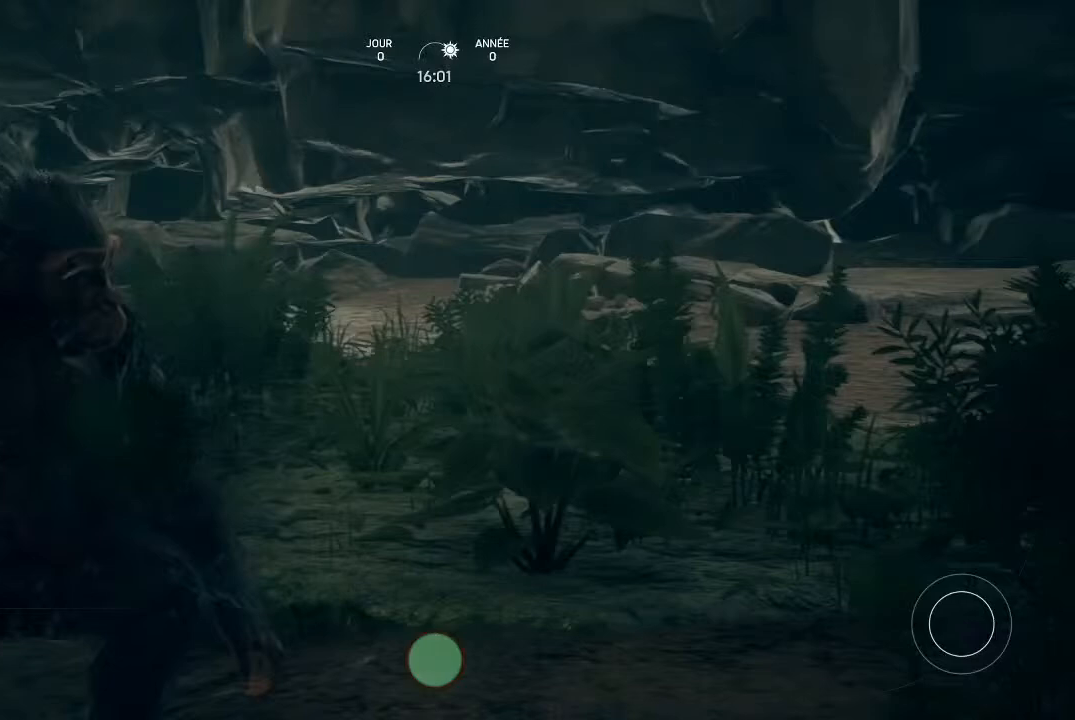
{"buttons": [], "left_stick": "center", "right_stick": "center", "events": []}
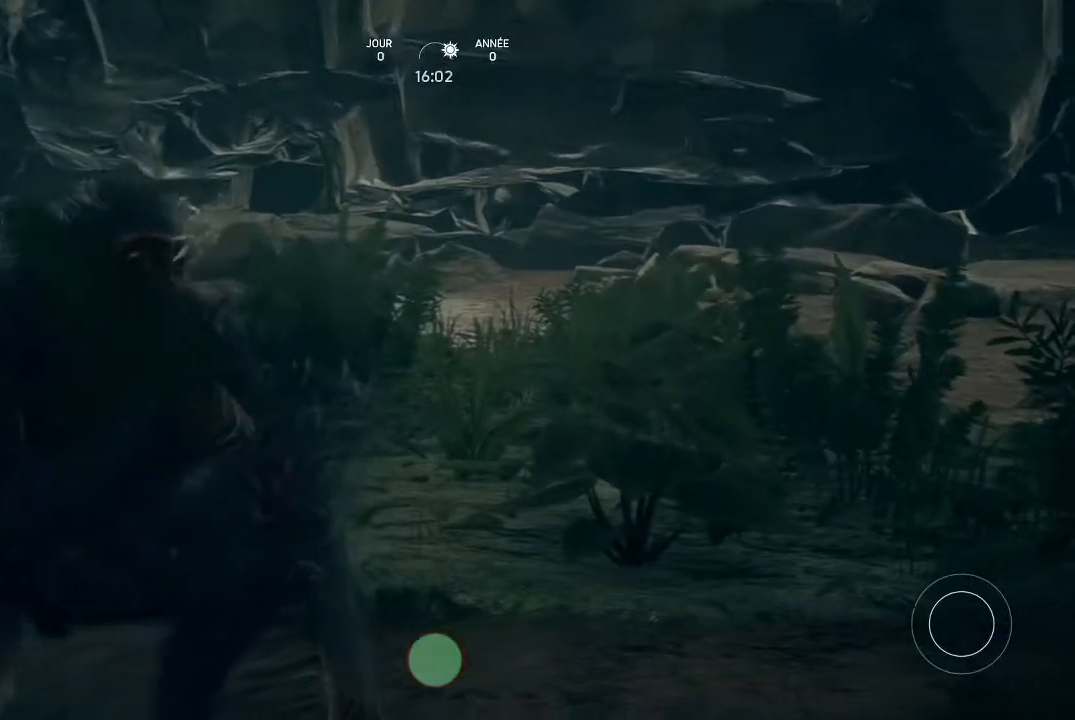
{"buttons": [], "left_stick": "center", "right_stick": "center", "events": []}
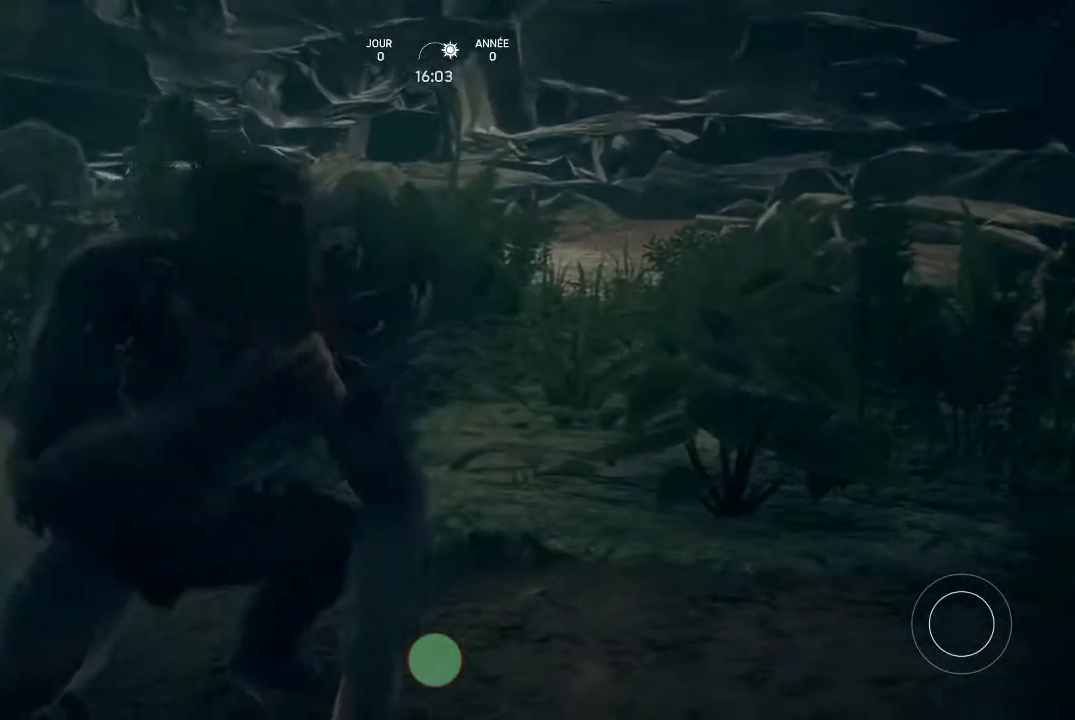
{"buttons": [], "left_stick": "center", "right_stick": "center", "events": []}
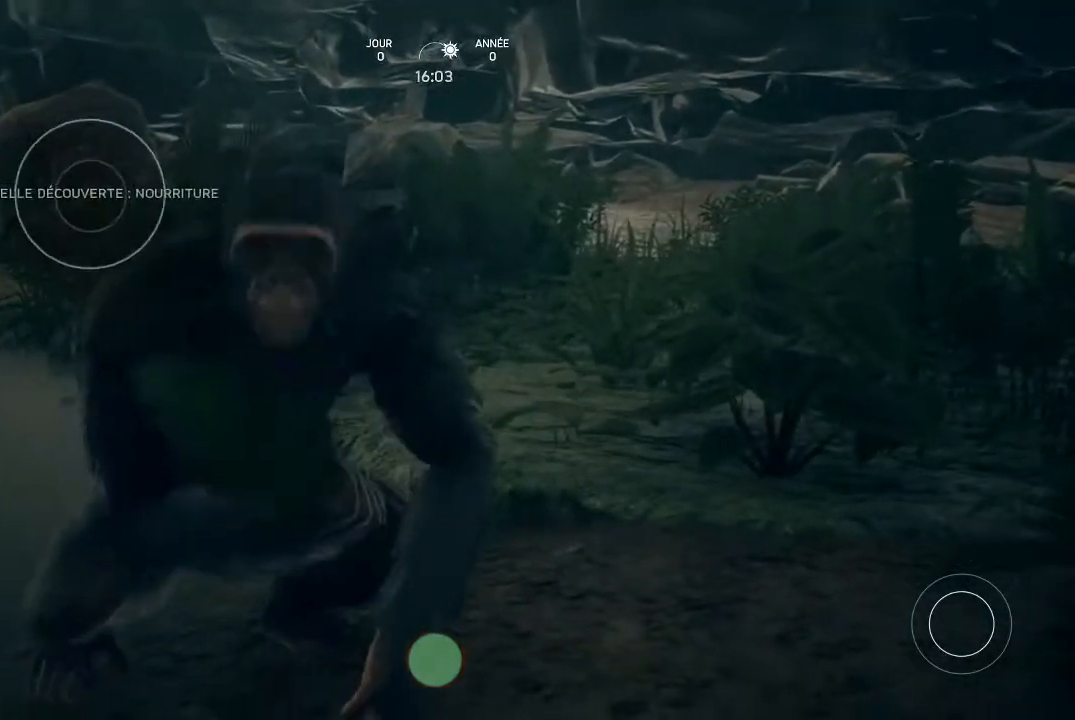
{"buttons": [], "left_stick": "center", "right_stick": "center", "events": []}
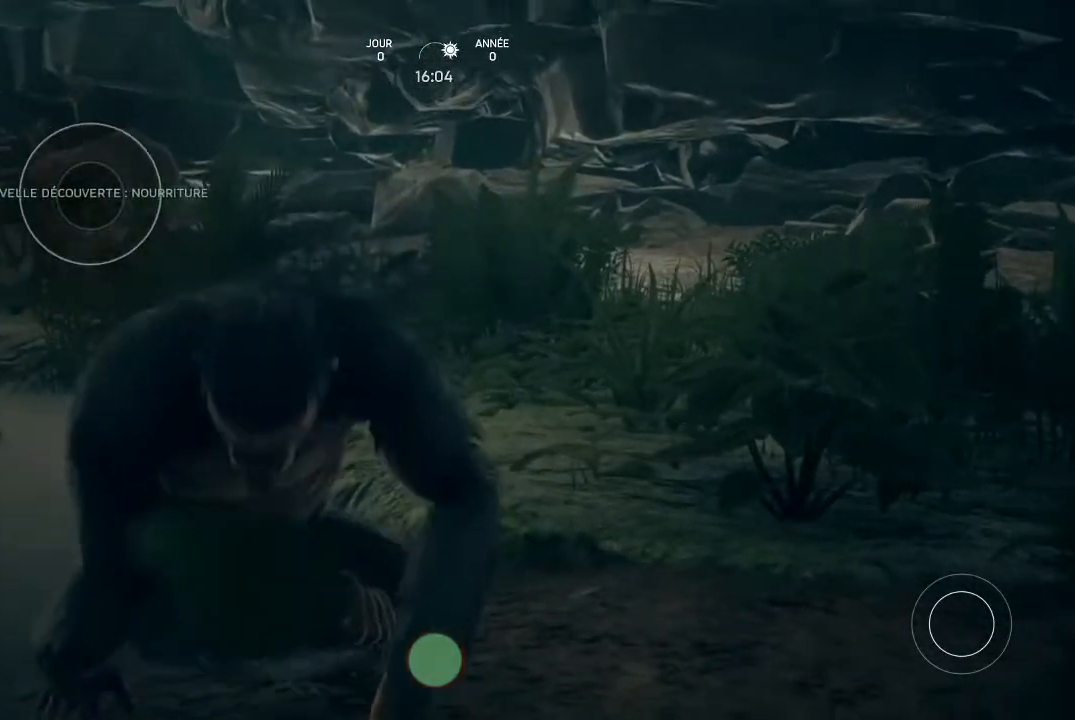
{"buttons": [], "left_stick": "center", "right_stick": "center", "events": []}
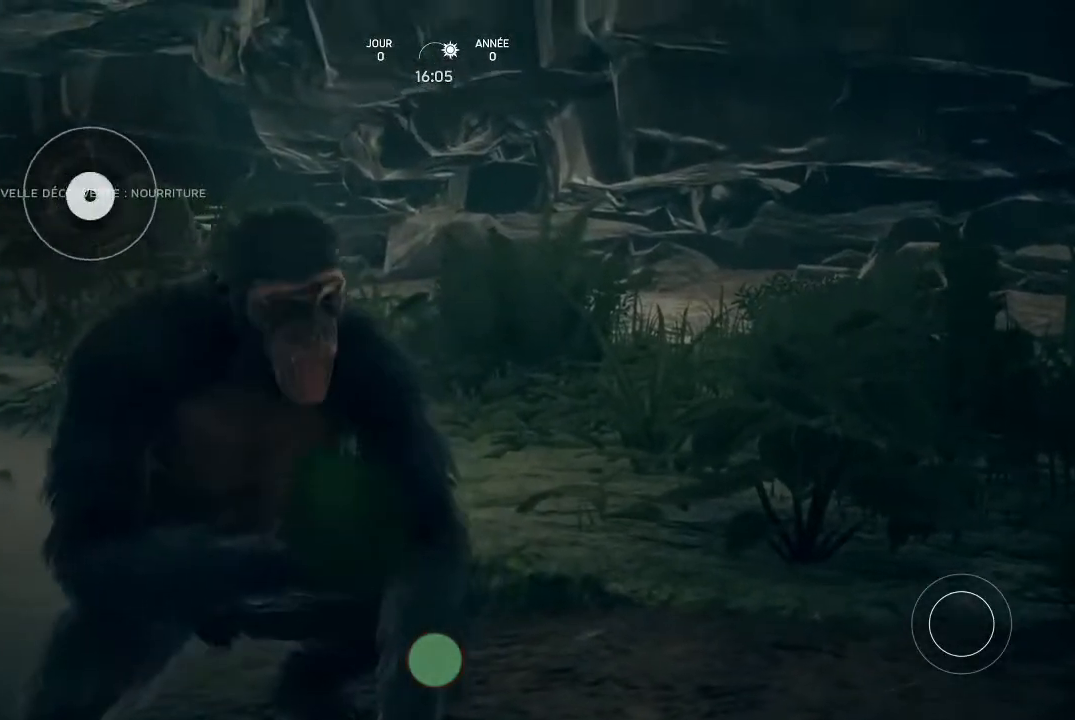
{"buttons": [], "left_stick": "center", "right_stick": "center", "events": []}
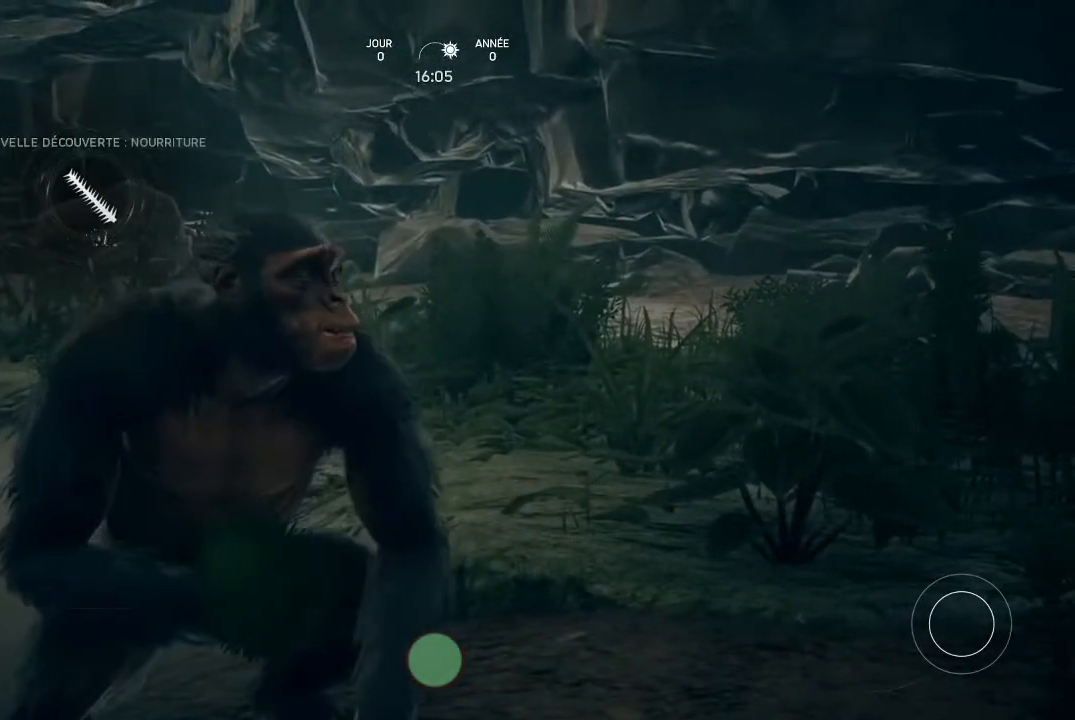
{"buttons": [], "left_stick": "center", "right_stick": "center", "events": []}
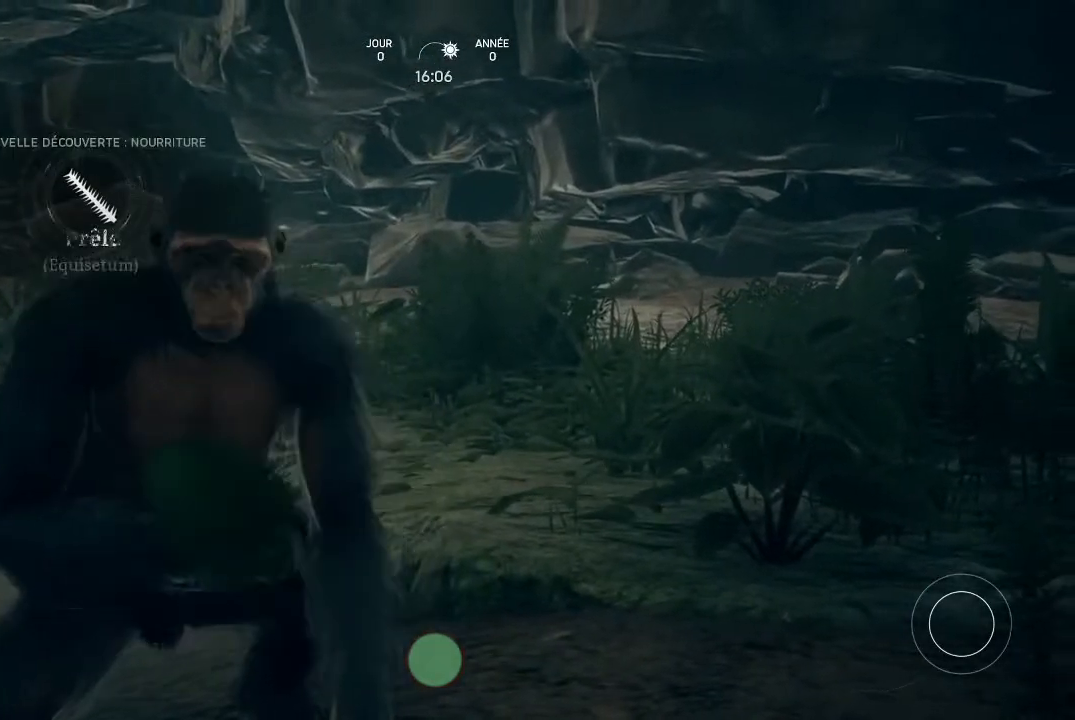
{"buttons": [], "left_stick": "center", "right_stick": "center", "events": []}
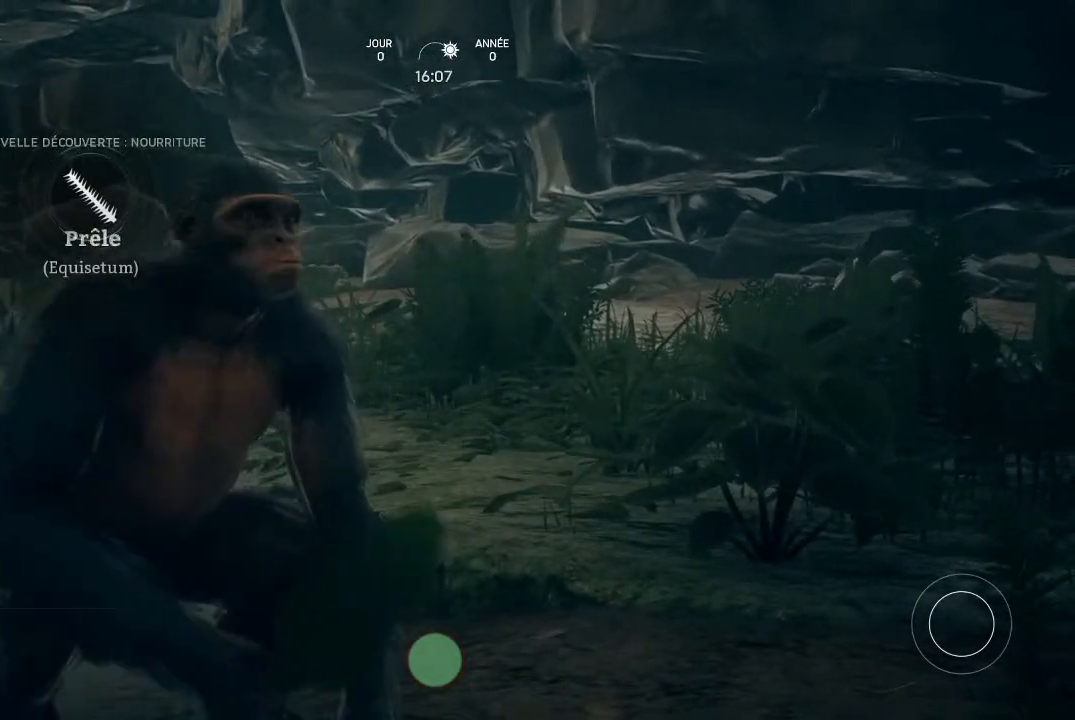
{"buttons": [], "left_stick": "center", "right_stick": "center", "events": []}
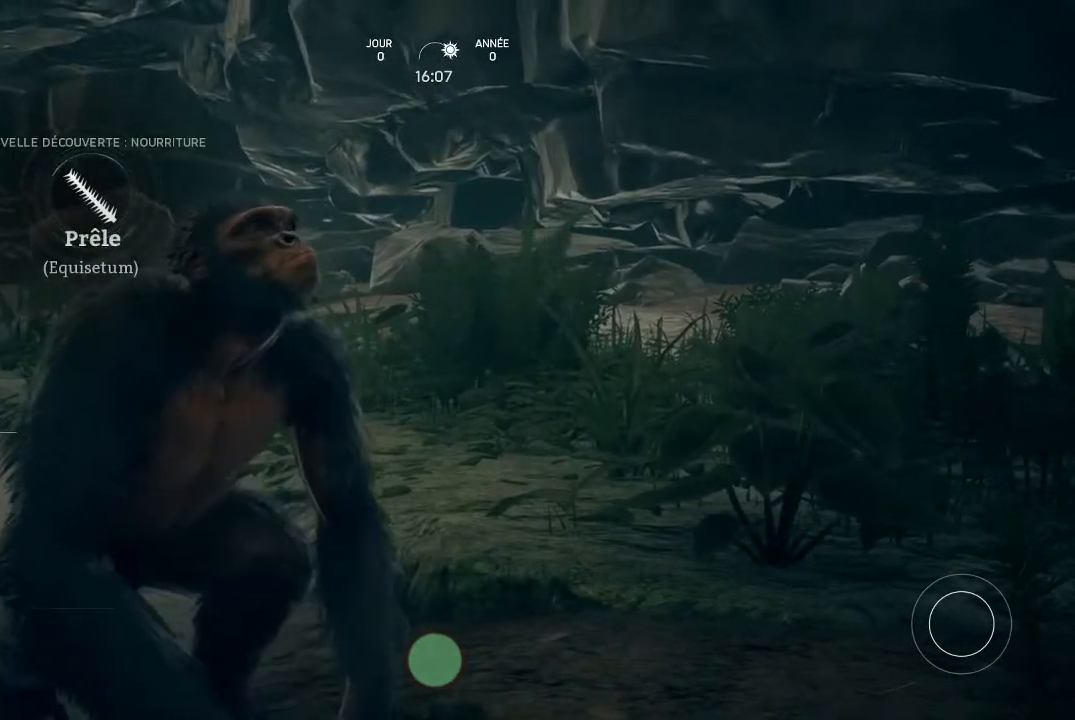
{"buttons": [], "left_stick": "center", "right_stick": "center", "events": []}
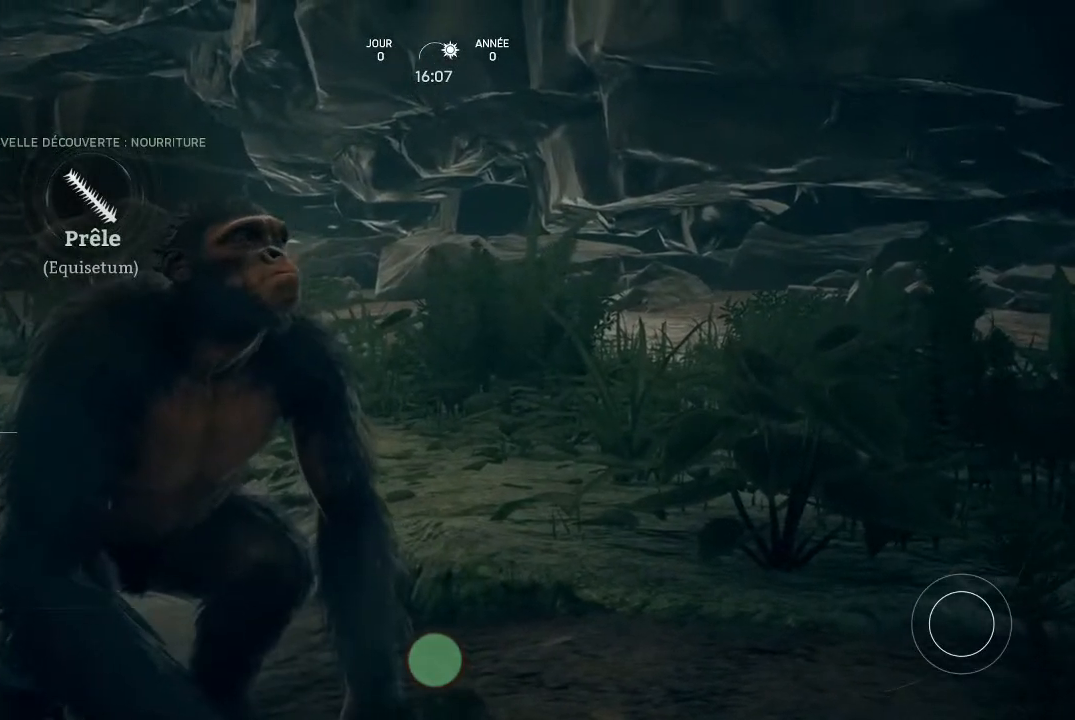
{"buttons": ["A"], "left_stick": "center", "right_stick": "center", "events": [[133, "A", "down"]]}